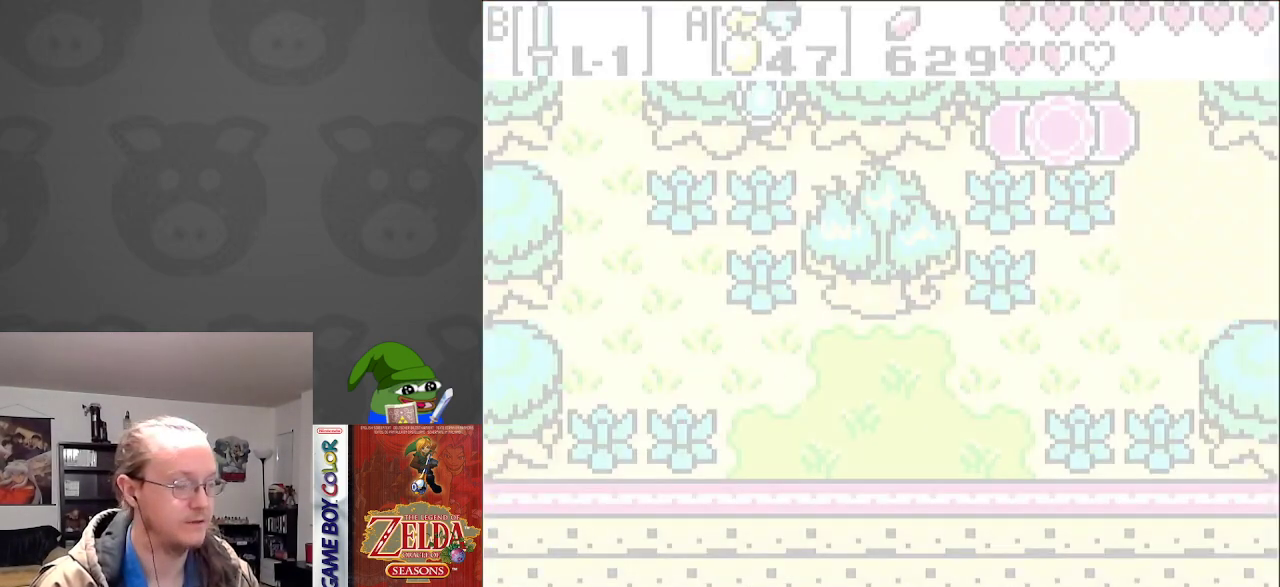
Gameplay with a controller (Nintendo layout); each line is a JSON object with the inputs held at the frame after it. "events" lists button and stick changes between this image and that frame as [ms after this image, input, new state], when the widget could be followed in between. Not read: L3 R3.
{"buttons": ["DPAD_UP", "DPAD_LEFT"], "events": [[250, "DPAD_LEFT", "down"]]}
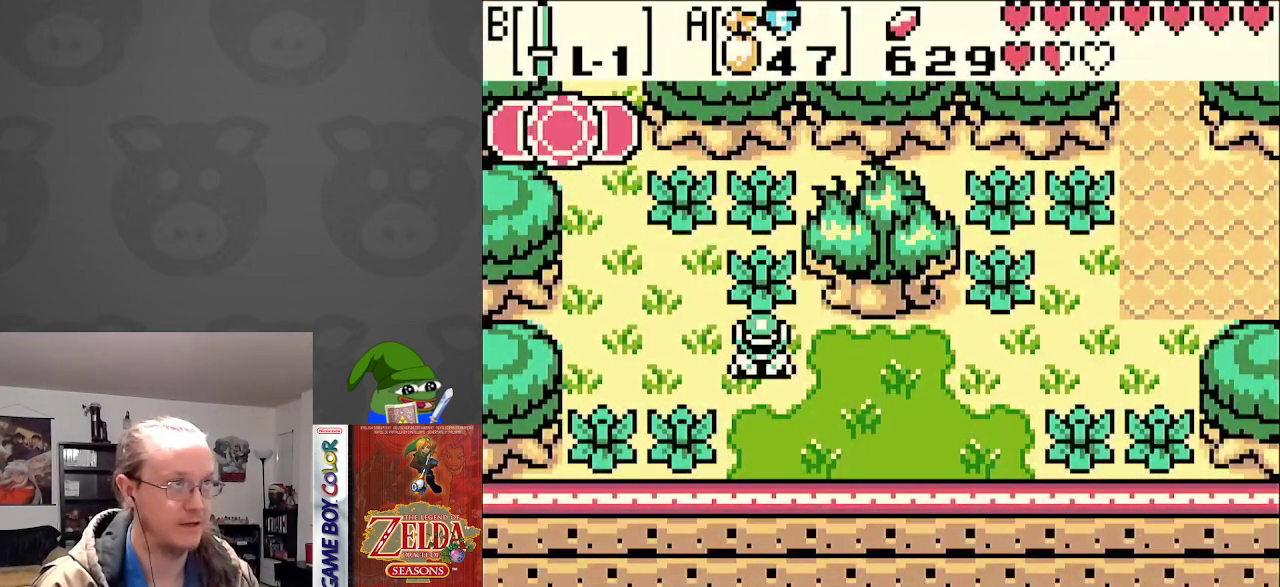
{"buttons": ["DPAD_UP", "DPAD_LEFT"], "events": []}
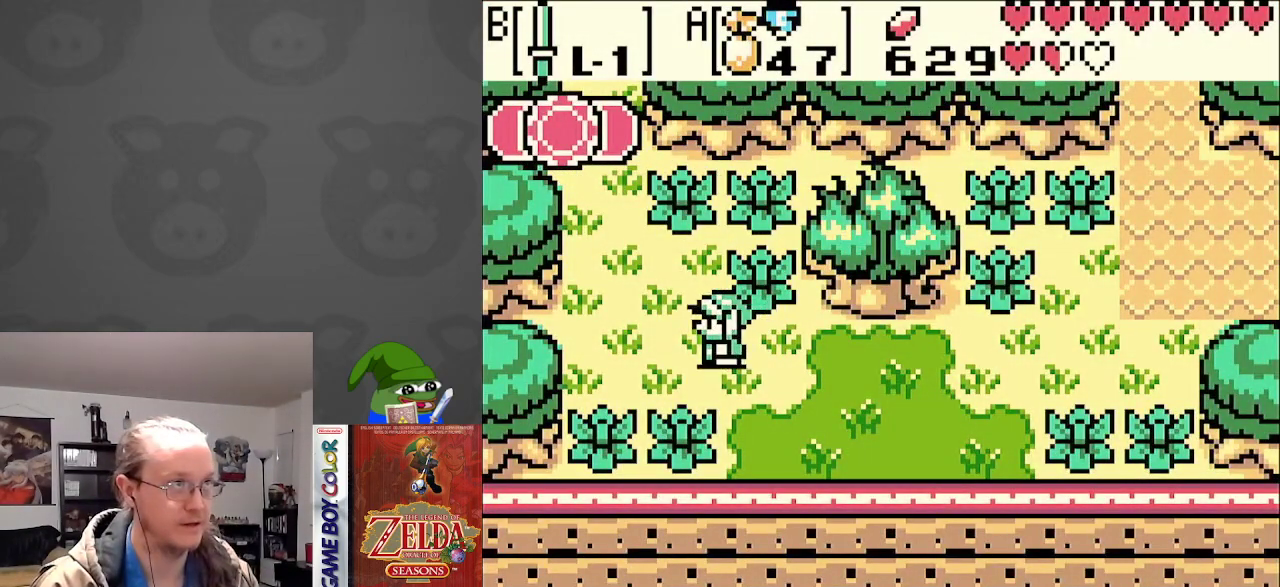
{"buttons": ["DPAD_UP"], "events": [[450, "DPAD_LEFT", "up"]]}
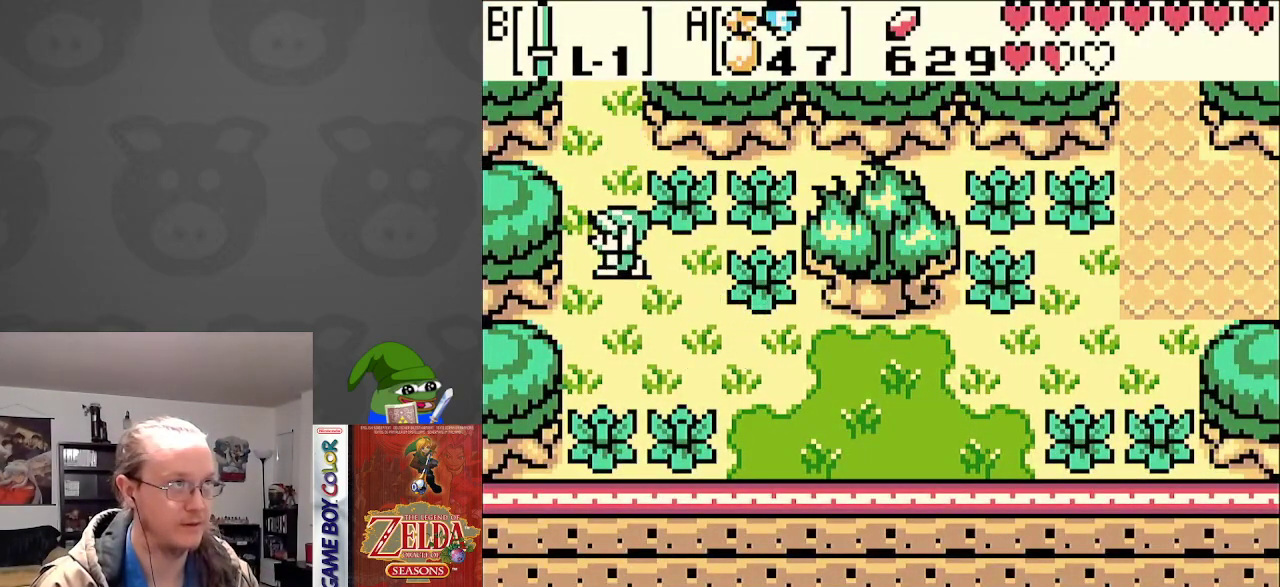
{"buttons": ["DPAD_UP"], "events": []}
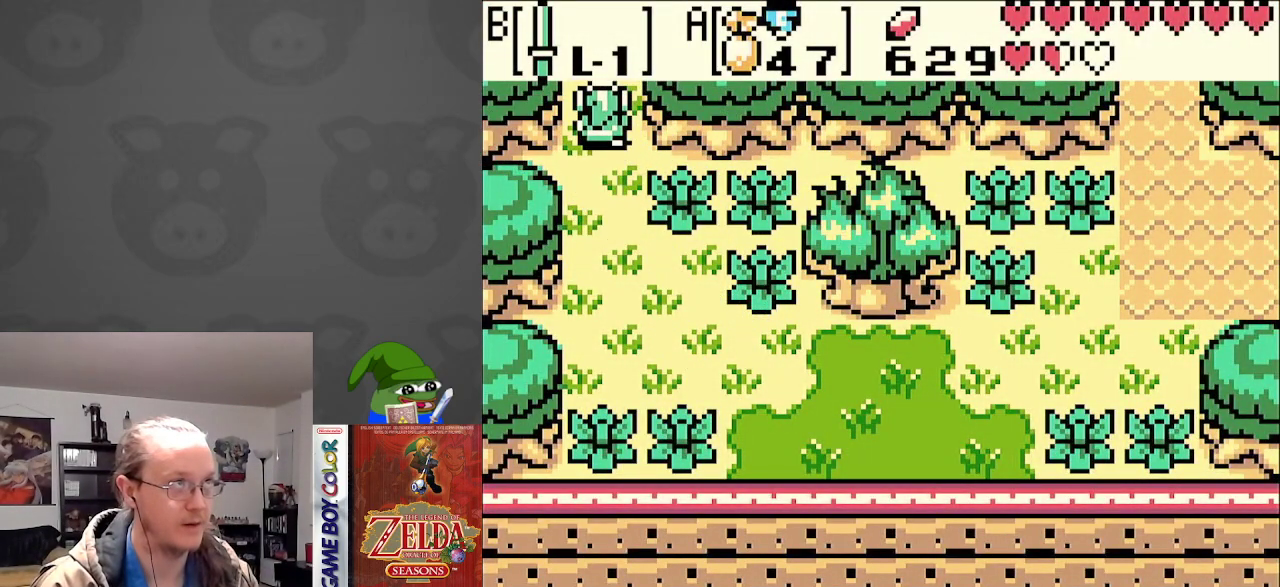
{"buttons": ["DPAD_UP"], "events": []}
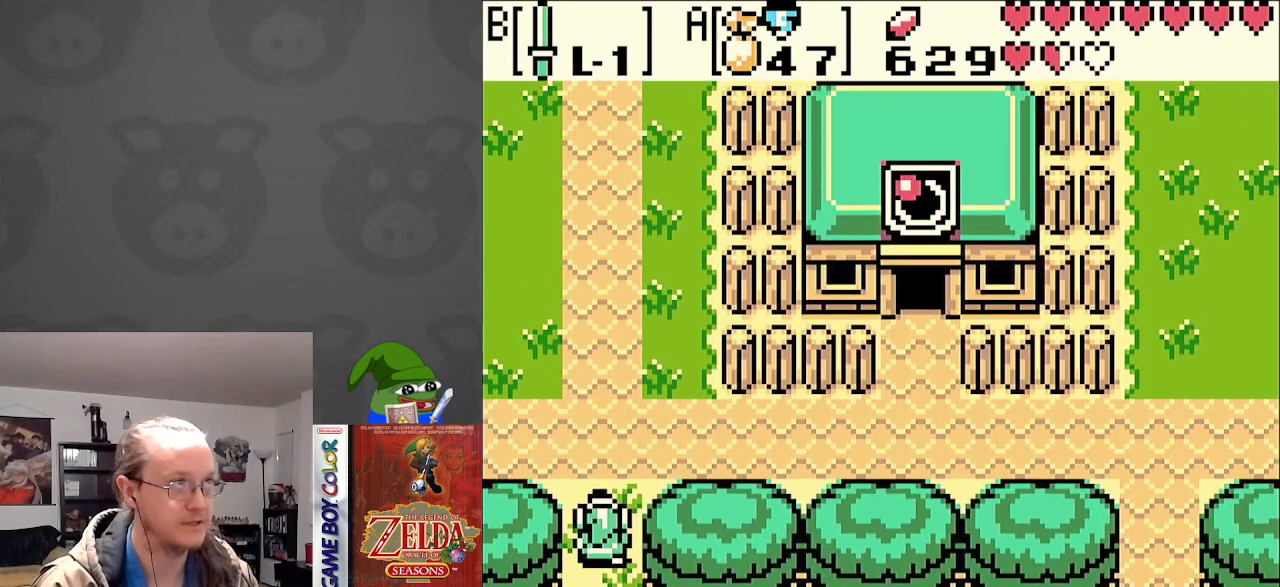
{"buttons": ["DPAD_RIGHT"], "events": [[233, "DPAD_RIGHT", "down"], [383, "DPAD_UP", "up"]]}
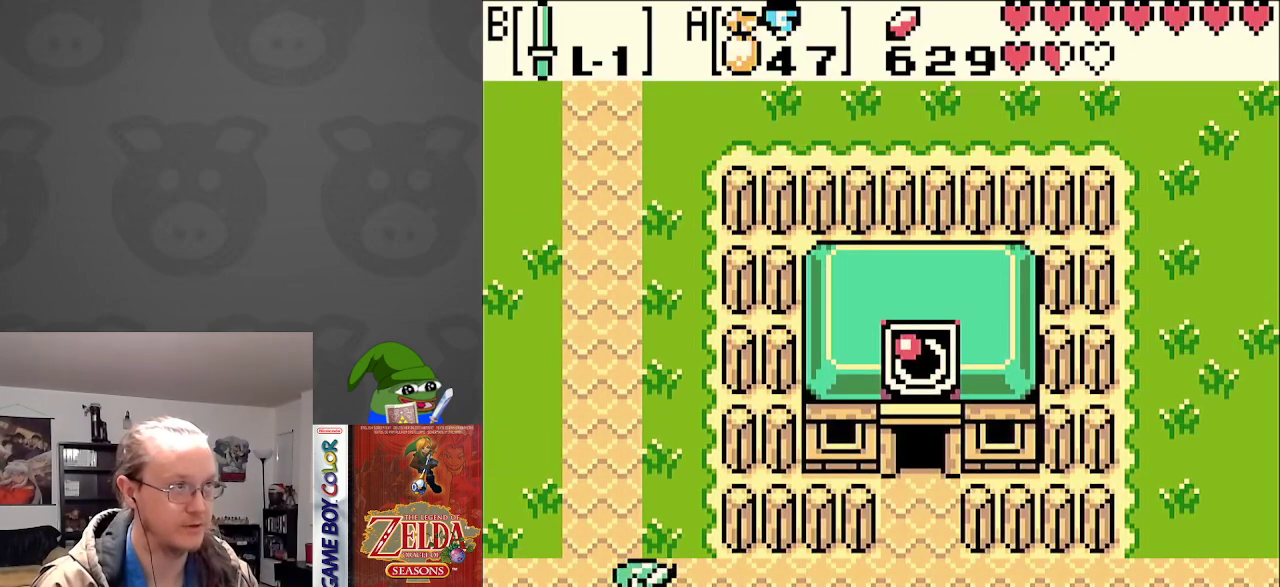
{"buttons": ["DPAD_RIGHT"], "events": [[300, "DPAD_UP", "down"], [417, "DPAD_UP", "up"]]}
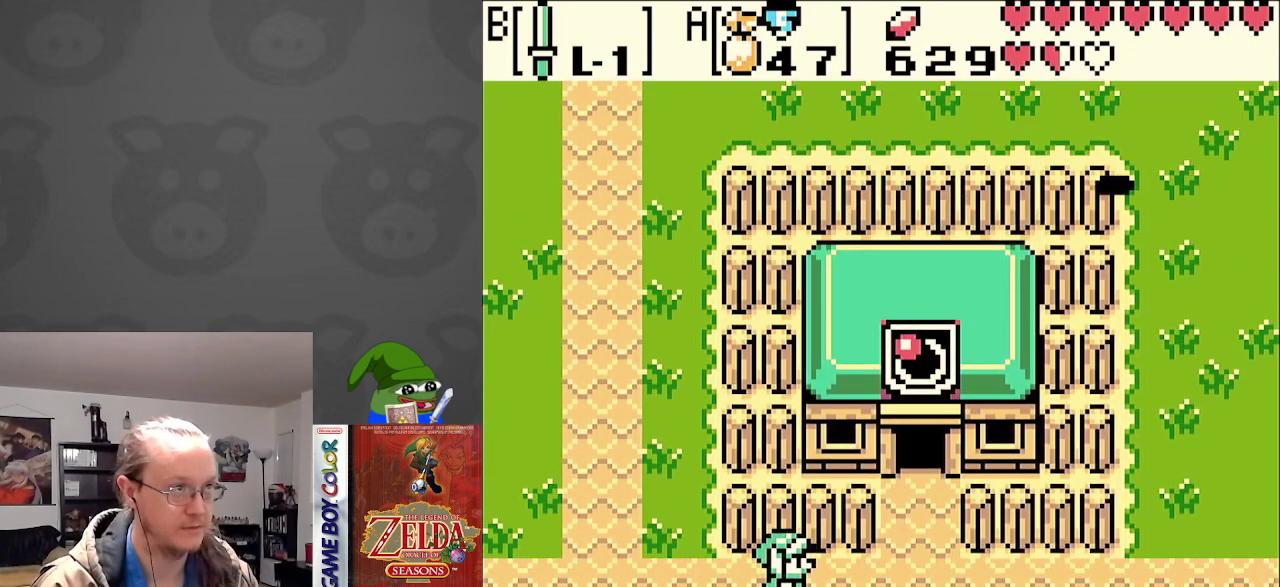
{"buttons": ["DPAD_LEFT"], "events": [[233, "DPAD_UP", "down"], [250, "DPAD_RIGHT", "up"], [267, "DPAD_LEFT", "down"], [283, "DPAD_UP", "up"]]}
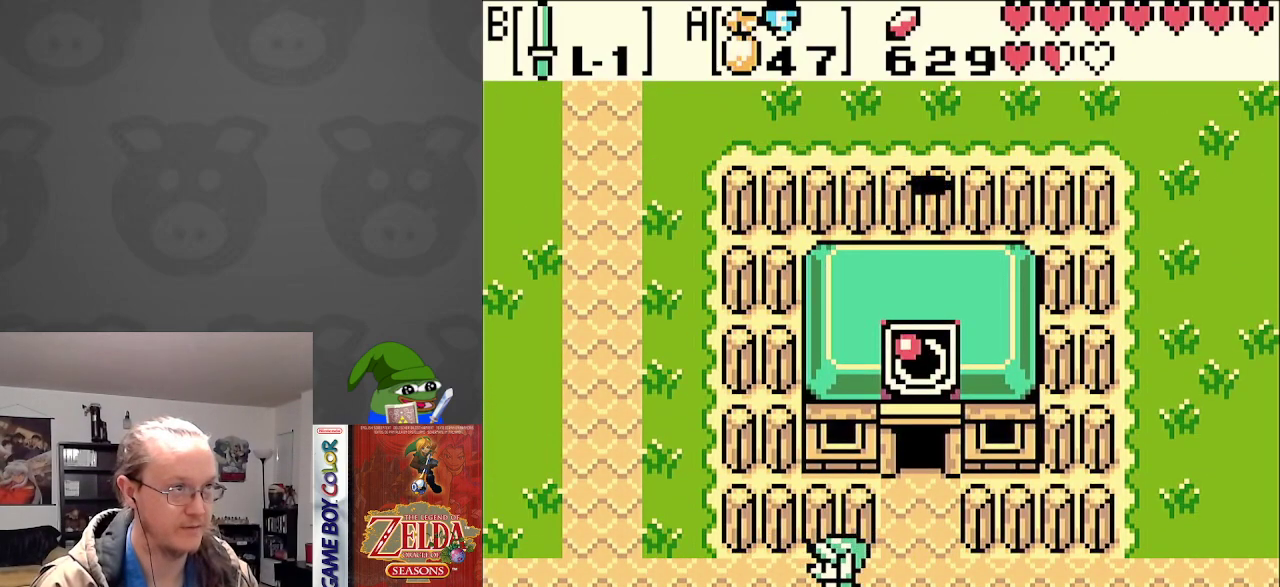
{"buttons": ["DPAD_UP"], "events": [[367, "DPAD_UP", "down"], [483, "DPAD_LEFT", "up"]]}
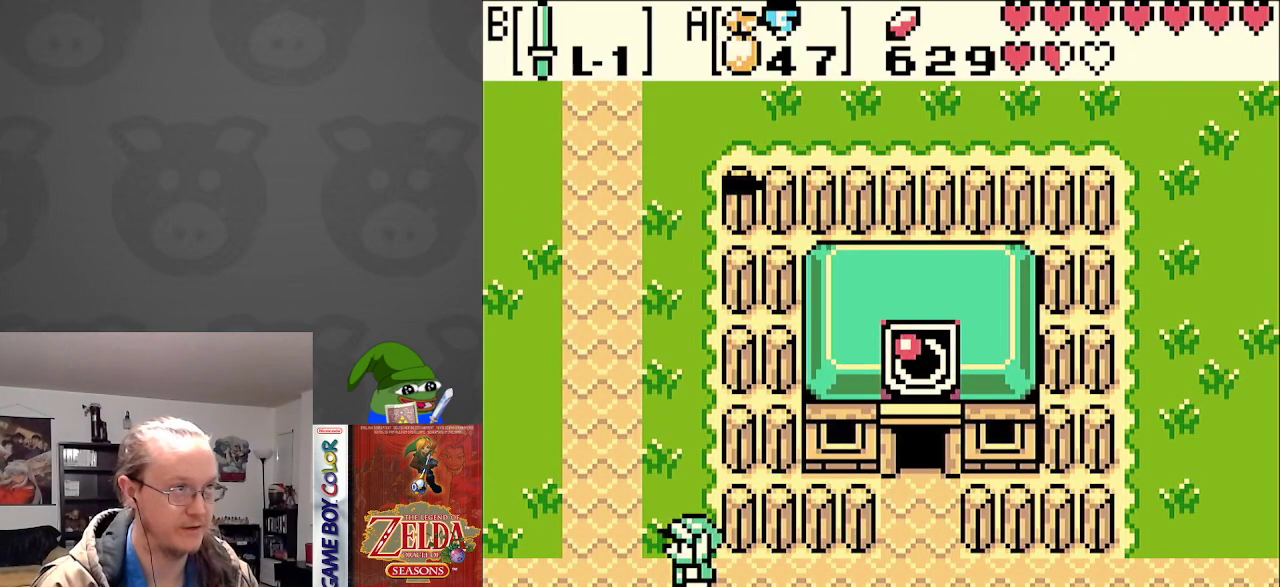
{"buttons": [], "events": [[250, "B", "down"], [333, "DPAD_UP", "up"], [433, "B", "up"]]}
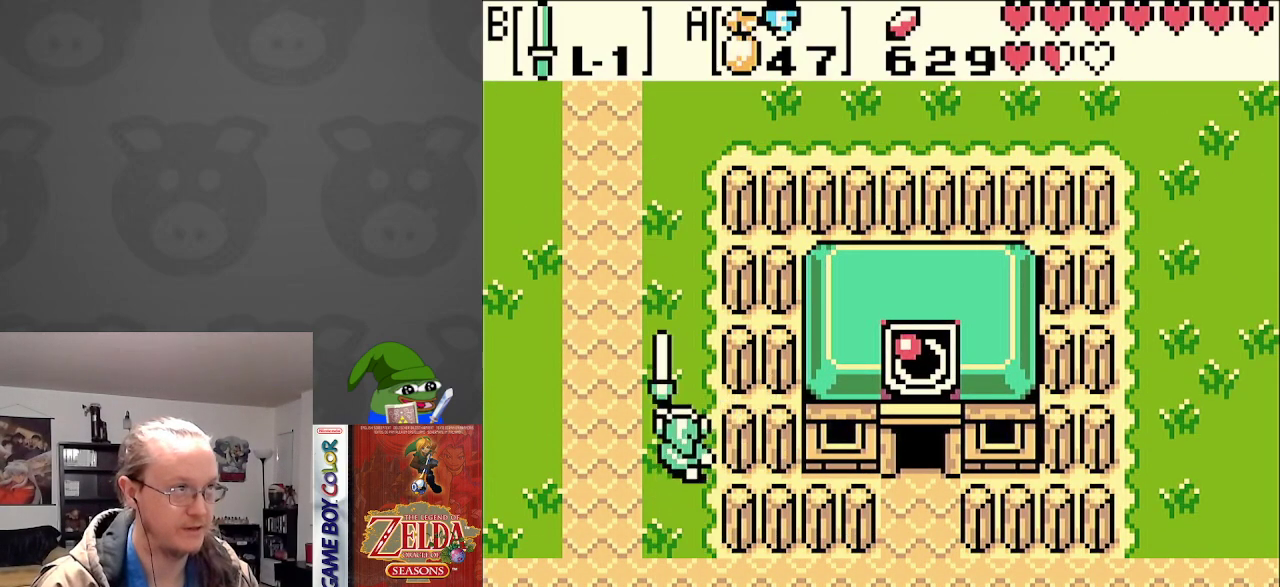
{"buttons": ["DPAD_DOWN"], "events": [[350, "DPAD_DOWN", "down"]]}
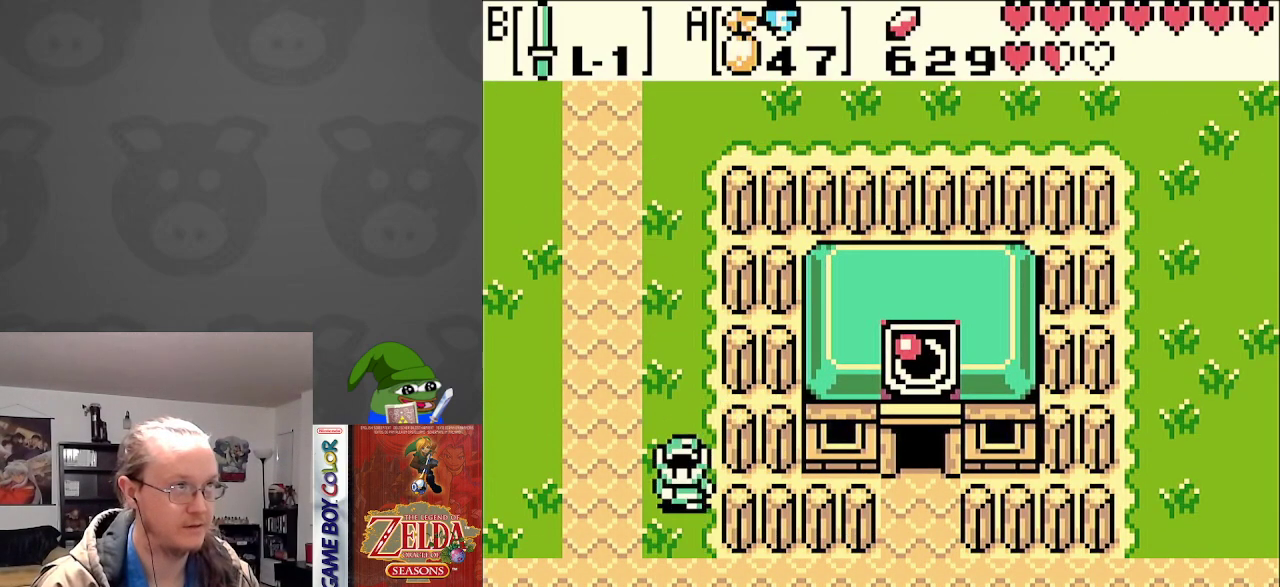
{"buttons": ["DPAD_DOWN"], "events": []}
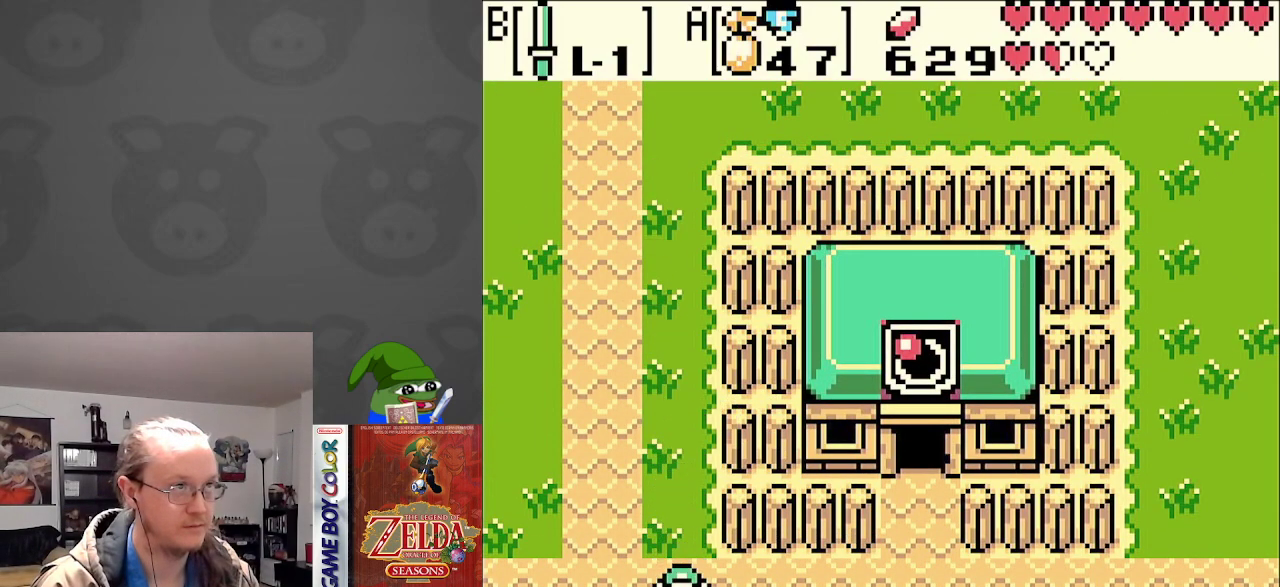
{"buttons": [], "events": [[33, "DPAD_RIGHT", "down"], [50, "DPAD_DOWN", "up"], [133, "DPAD_UP", "down"], [167, "DPAD_UP", "up"], [300, "DPAD_RIGHT", "up"]]}
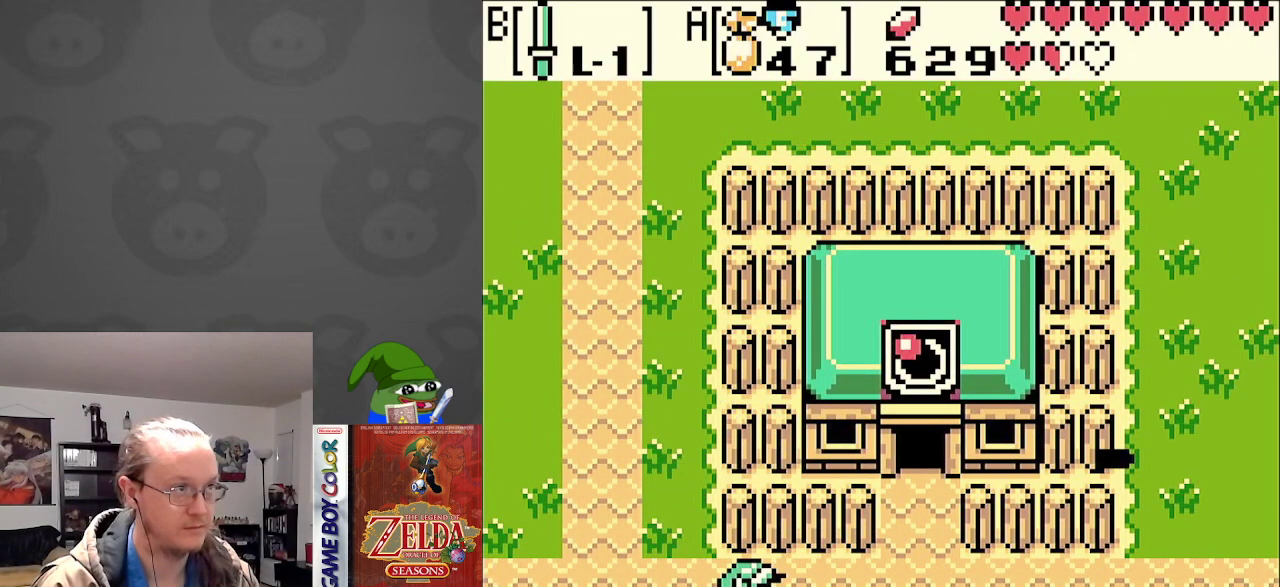
{"buttons": [], "events": [[383, "B", "down"], [500, "B", "up"]]}
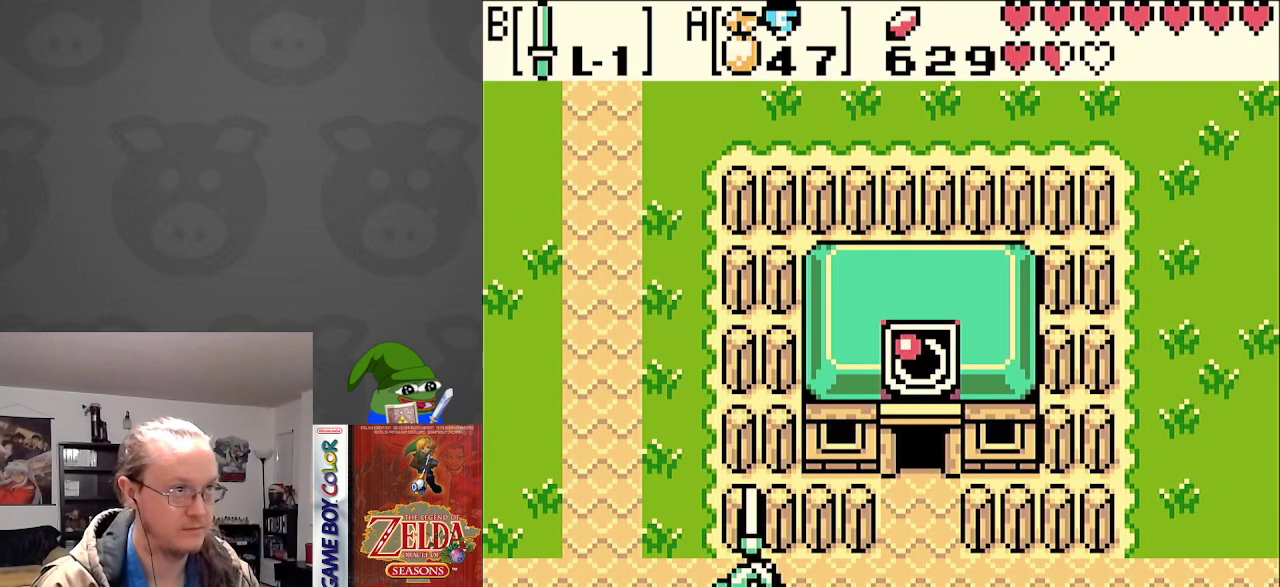
{"buttons": [], "events": [[333, "B", "down"], [417, "B", "up"]]}
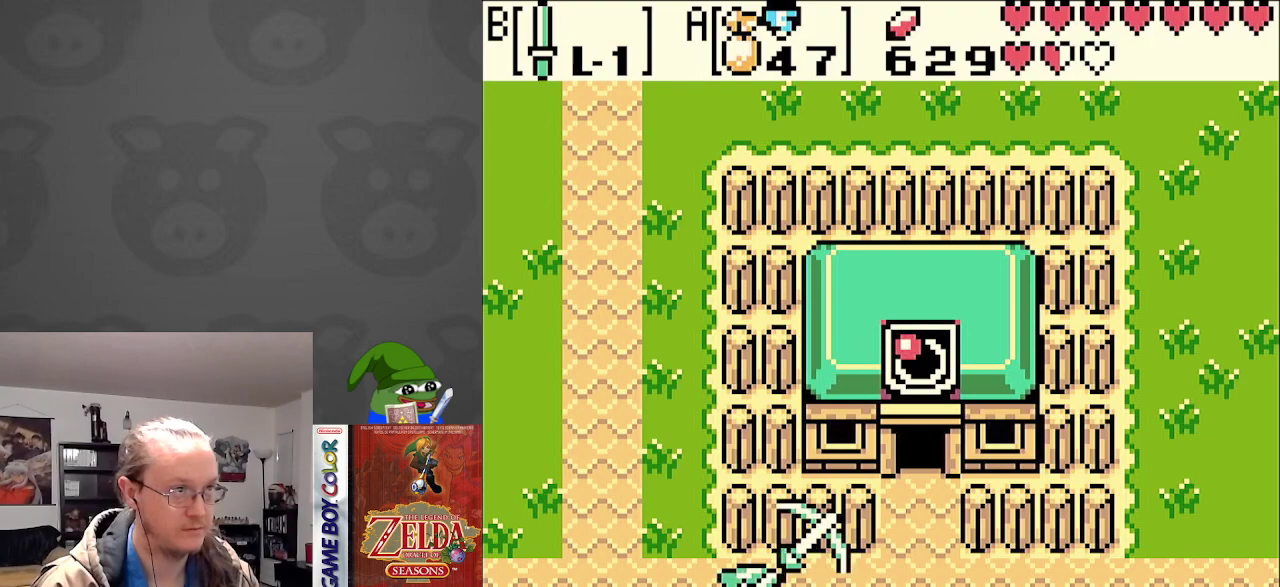
{"buttons": [], "events": [[283, "B", "down"], [400, "B", "up"]]}
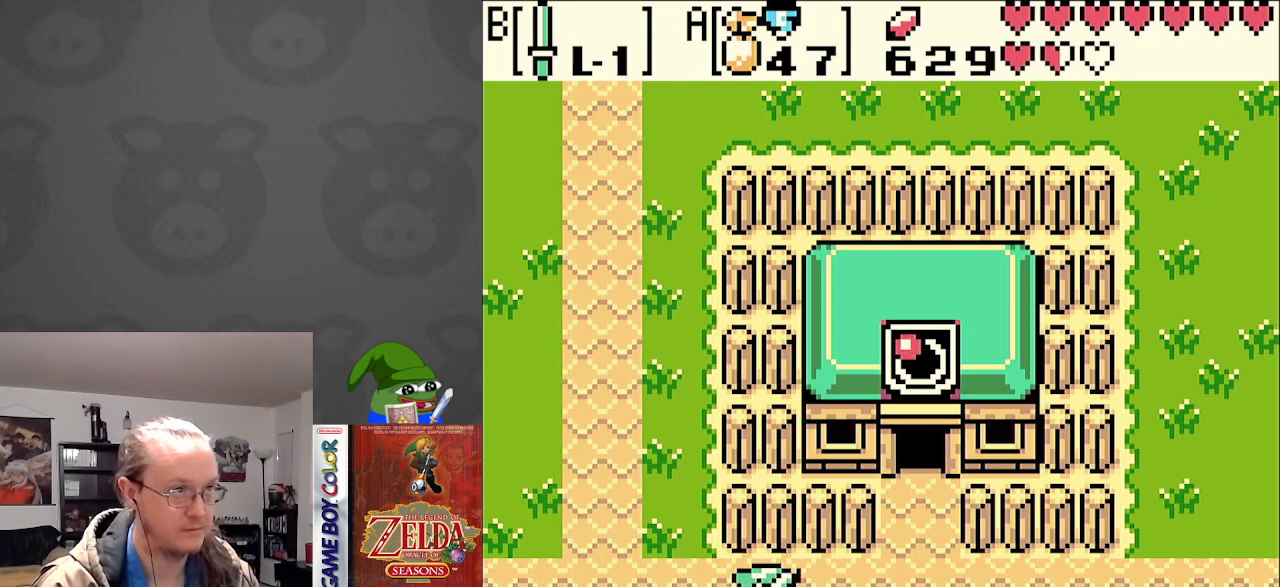
{"buttons": [], "events": [[233, "B", "down"], [383, "B", "up"]]}
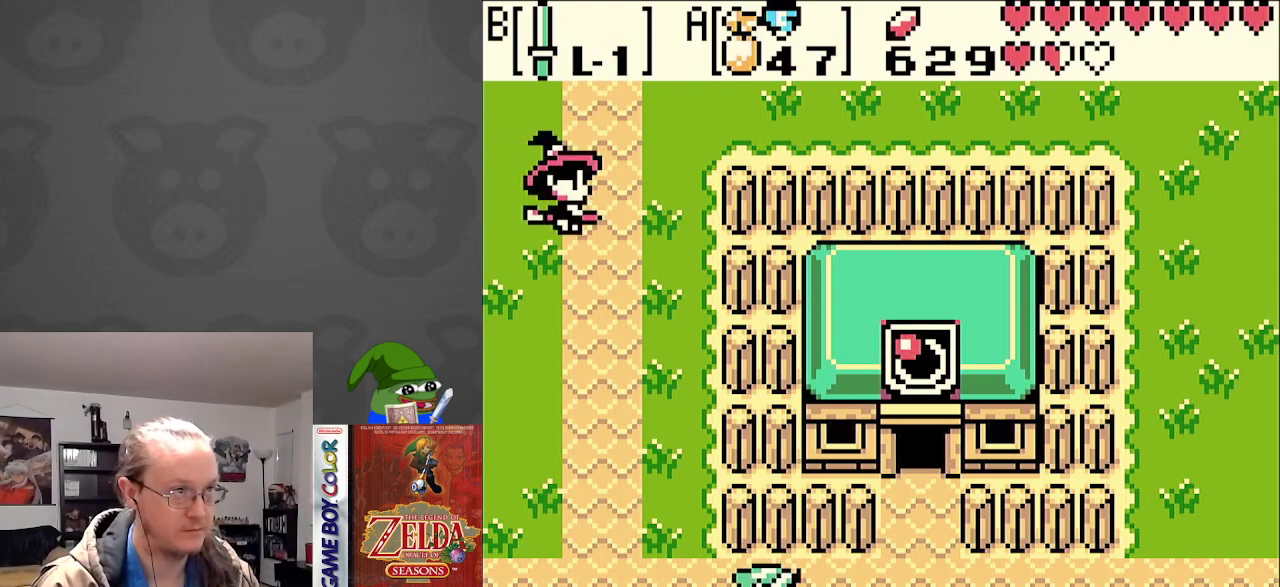
{"buttons": [], "events": [[300, "B", "down"], [383, "B", "up"]]}
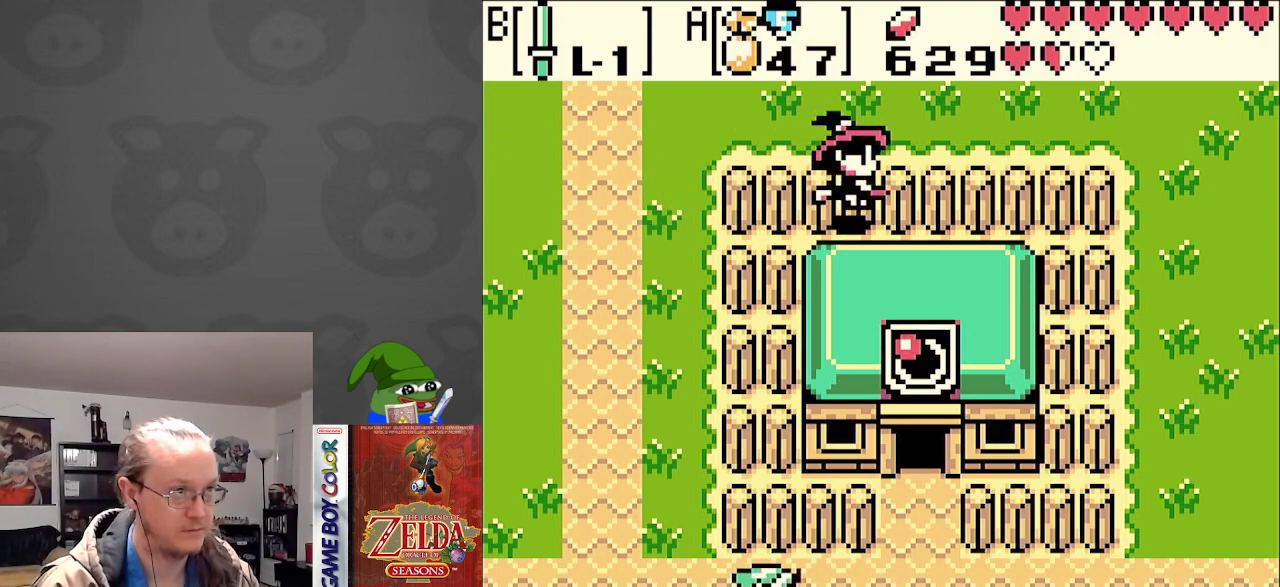
{"buttons": ["B"], "events": [[33, "B", "down"], [117, "B", "up"], [217, "B", "down"], [267, "B", "up"], [500, "B", "down"]]}
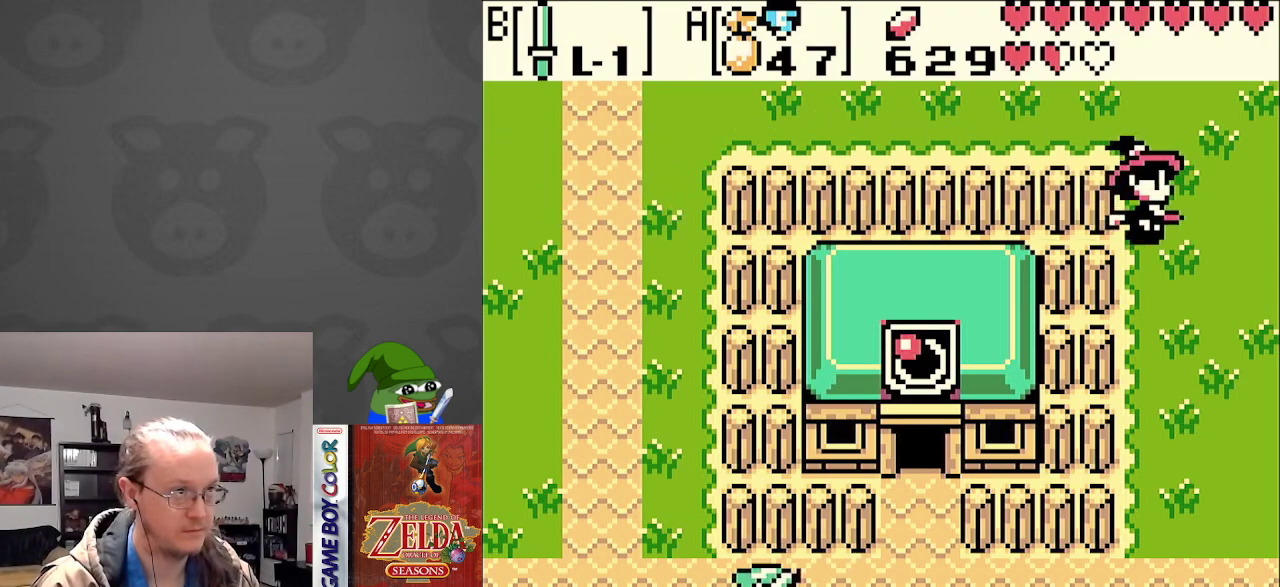
{"buttons": [], "events": [[100, "B", "up"], [183, "B", "down"], [250, "B", "up"]]}
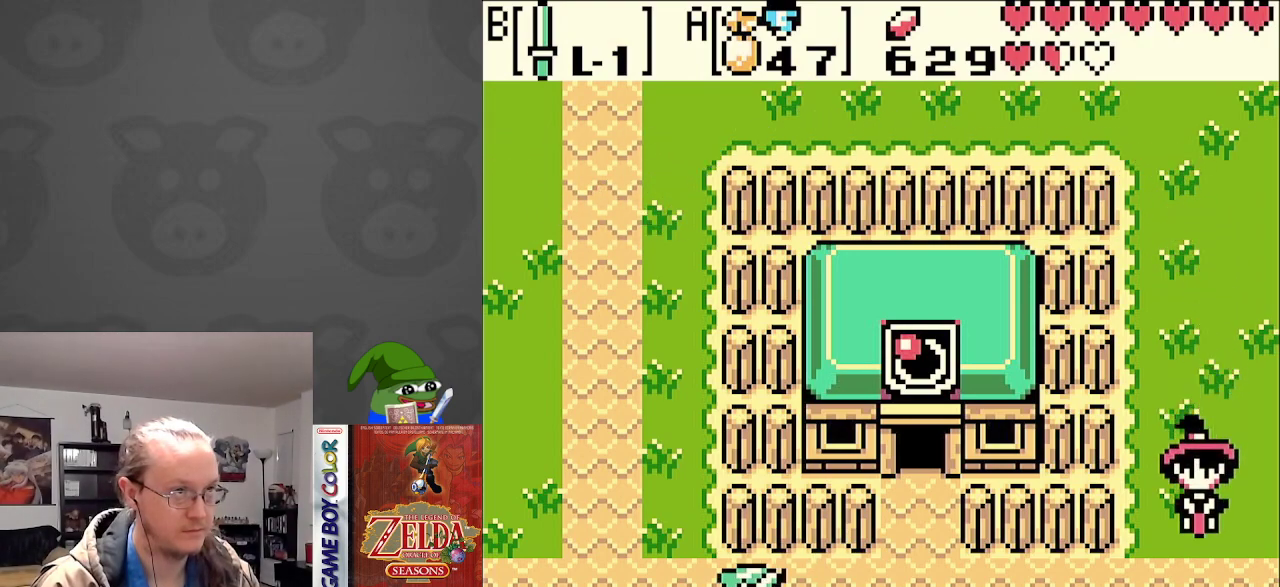
{"buttons": ["DPAD_DOWN", "DPAD_RIGHT"], "events": [[233, "DPAD_UP", "down"], [300, "DPAD_RIGHT", "down"], [300, "DPAD_UP", "up"], [433, "DPAD_DOWN", "down"]]}
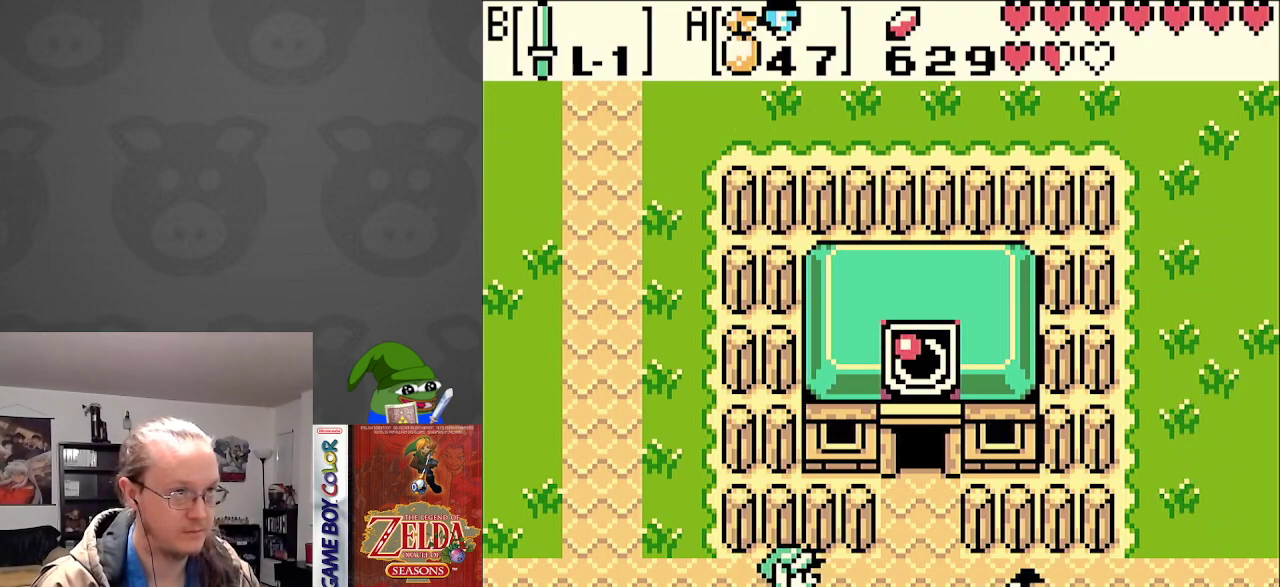
{"buttons": [], "events": [[83, "DPAD_DOWN", "up"], [150, "DPAD_RIGHT", "up"]]}
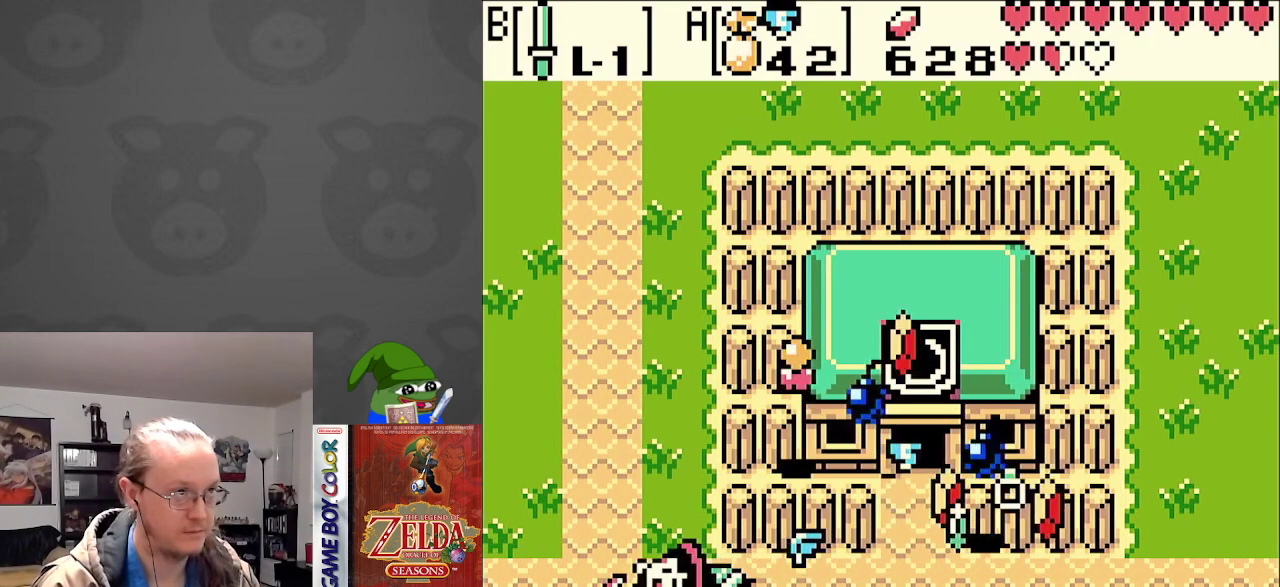
{"buttons": ["DPAD_RIGHT"], "events": [[100, "DPAD_RIGHT", "down"]]}
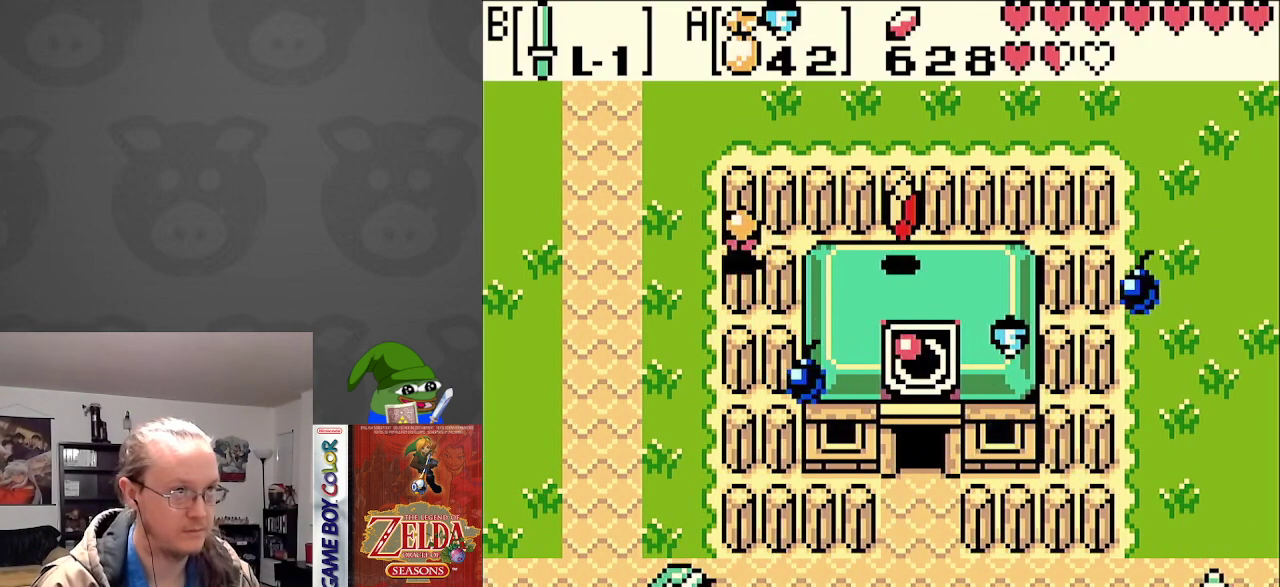
{"buttons": ["DPAD_RIGHT"], "events": []}
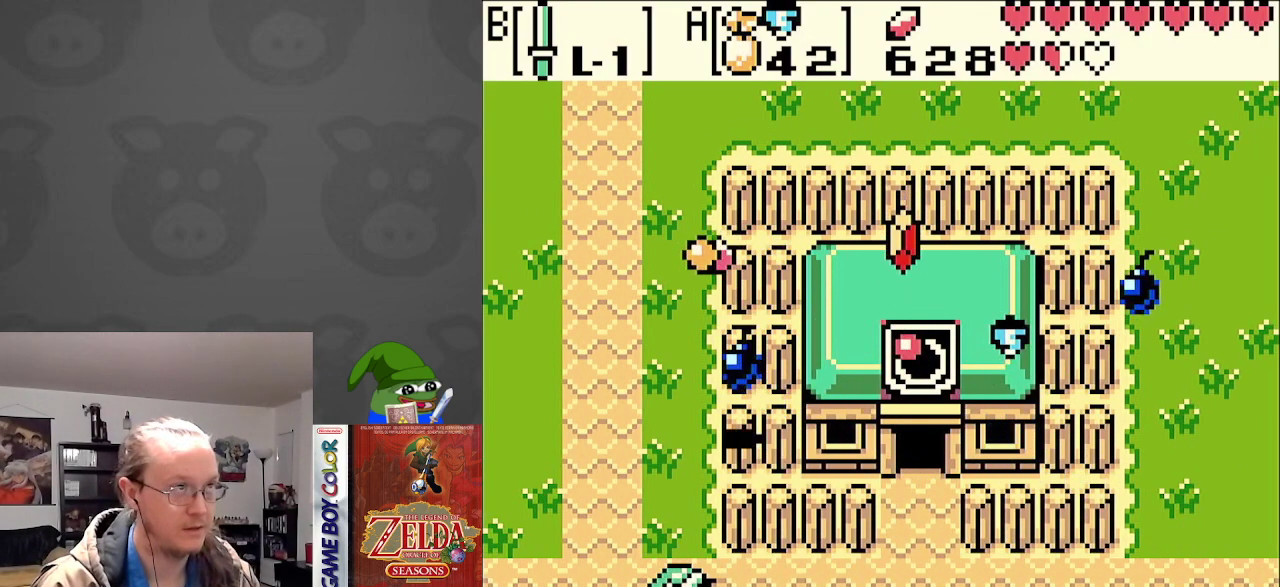
{"buttons": ["DPAD_RIGHT"], "events": [[217, "A", "down"], [333, "A", "up"]]}
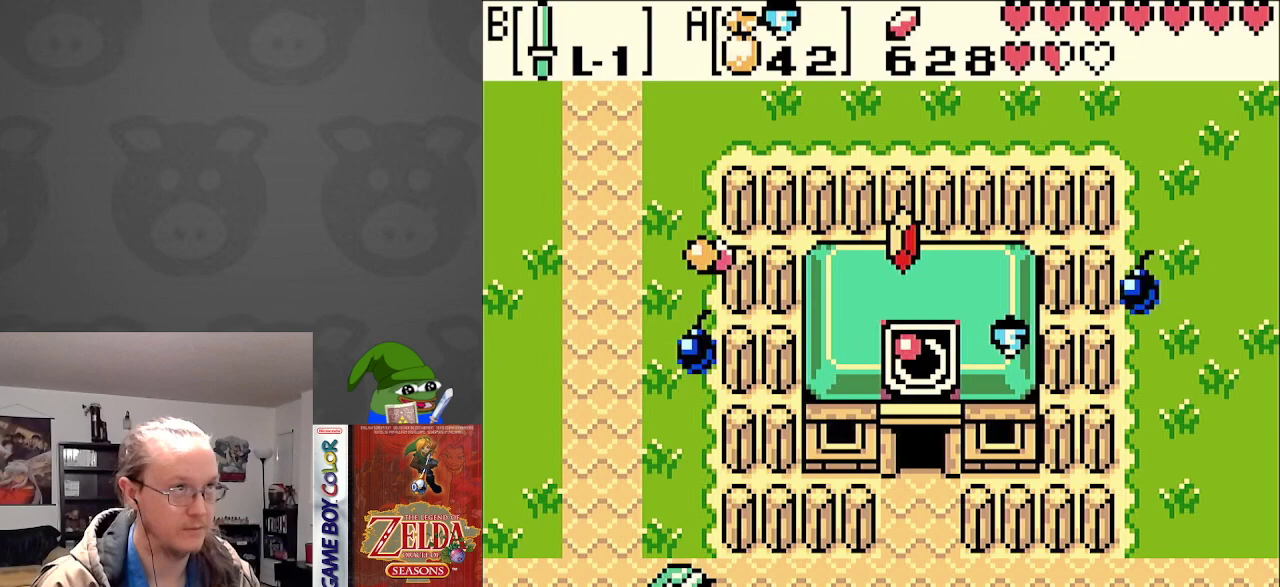
{"buttons": ["A", "DPAD_RIGHT"], "events": [[133, "A", "down"], [267, "A", "up"], [483, "A", "down"]]}
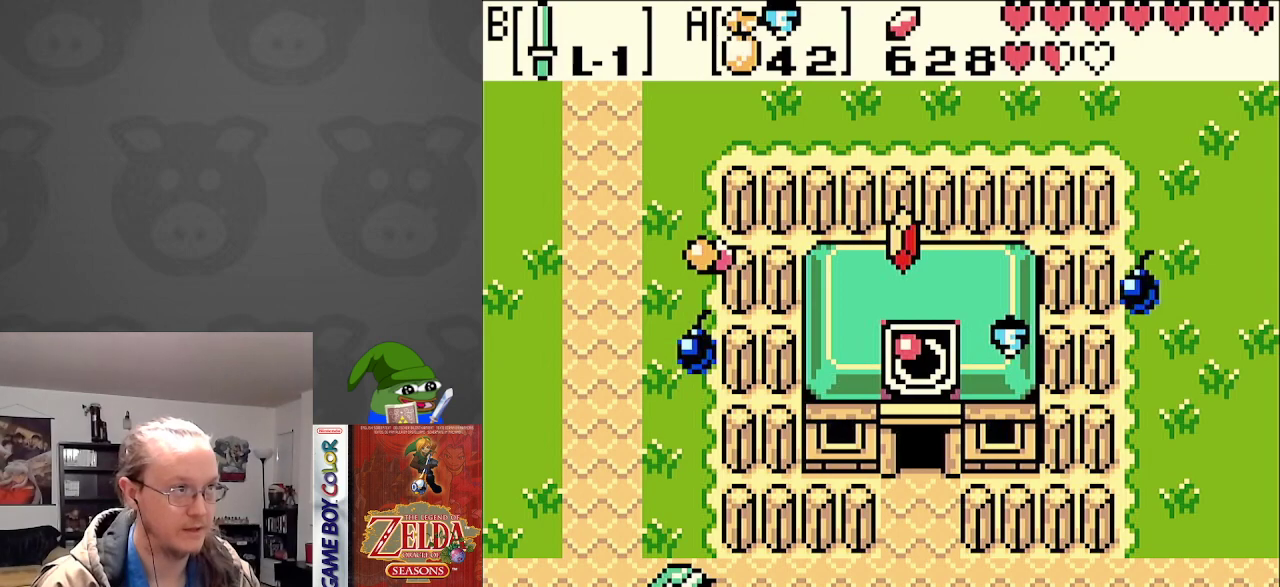
{"buttons": ["DPAD_RIGHT"], "events": [[100, "A", "up"], [317, "A", "down"], [433, "A", "up"]]}
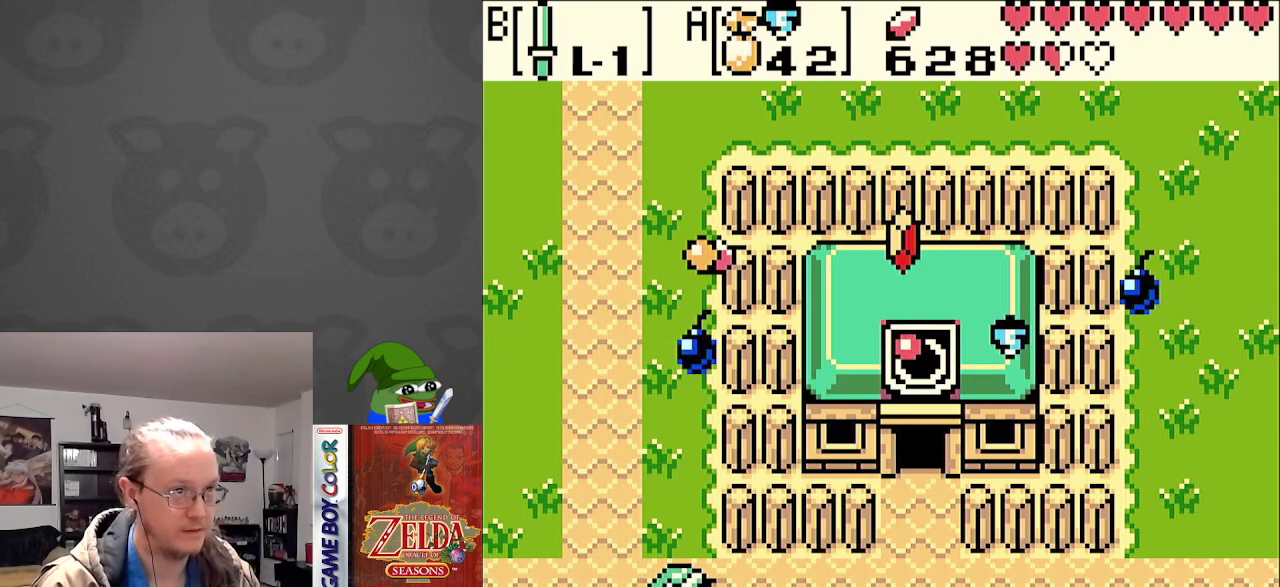
{"buttons": ["DPAD_RIGHT"], "events": [[217, "A", "down"], [350, "A", "up"]]}
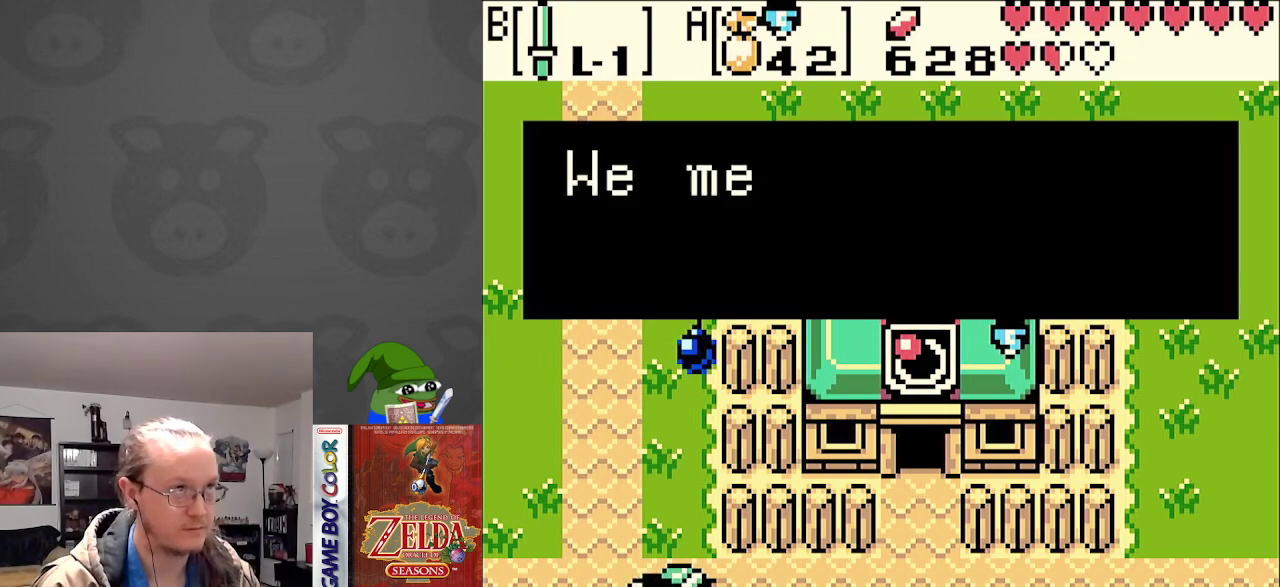
{"buttons": ["DPAD_RIGHT"], "events": [[100, "A", "down"], [217, "A", "up"], [333, "A", "down"], [450, "A", "up"]]}
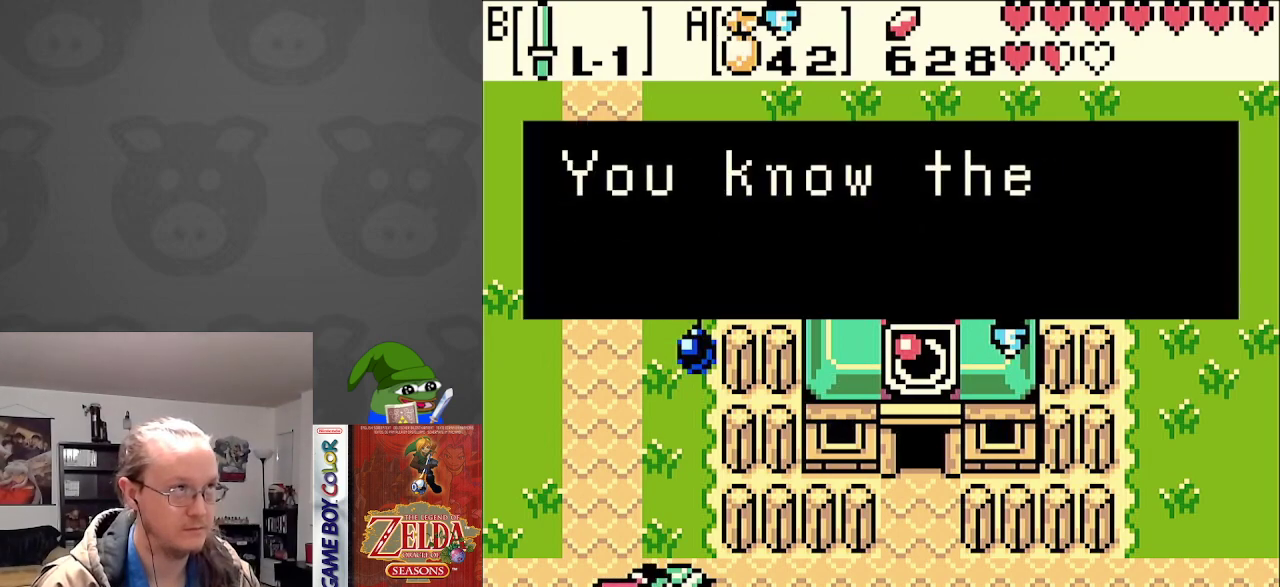
{"buttons": ["DPAD_RIGHT"], "events": [[67, "A", "down"], [167, "A", "up"], [283, "A", "down"], [383, "A", "up"]]}